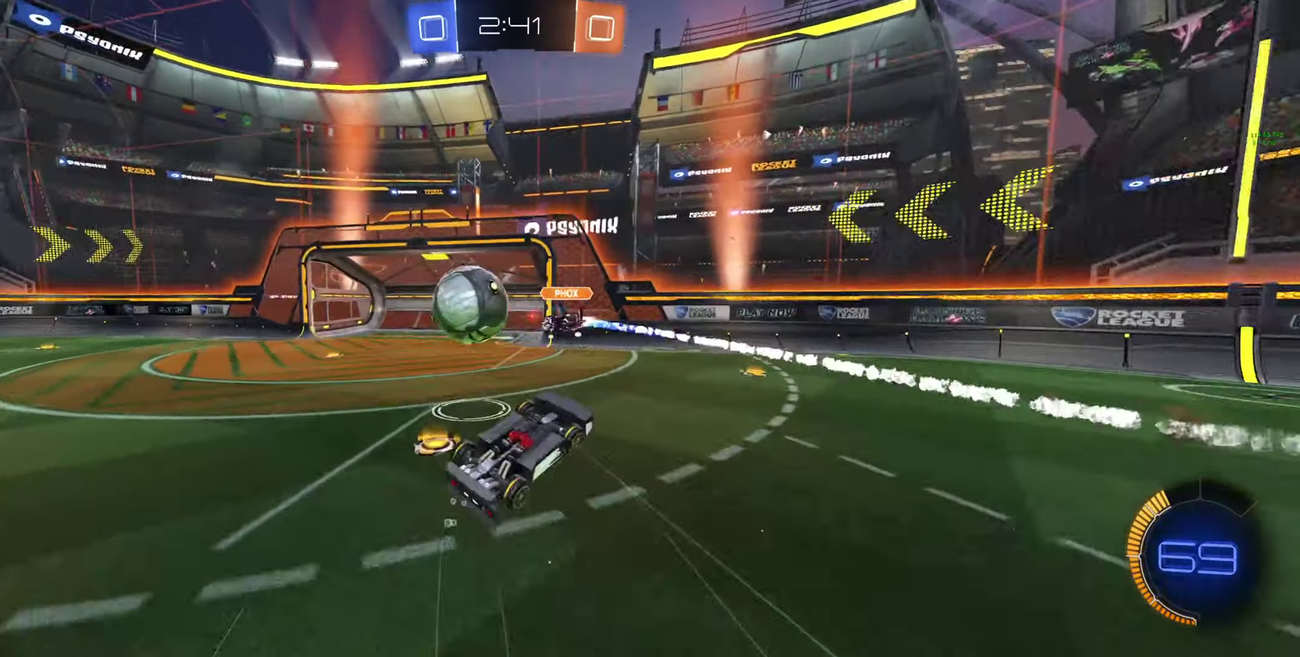
Gameplay with a controller (Xbox layout); each line is a JSON object with the inputs held at the frame after it. "events" lists button and stick changes between this image and that frame as [ms after this image, input, new state], when the widget could be followed in between.
{"buttons": ["R2"], "left_stick": "up-left", "right_stick": "center"}
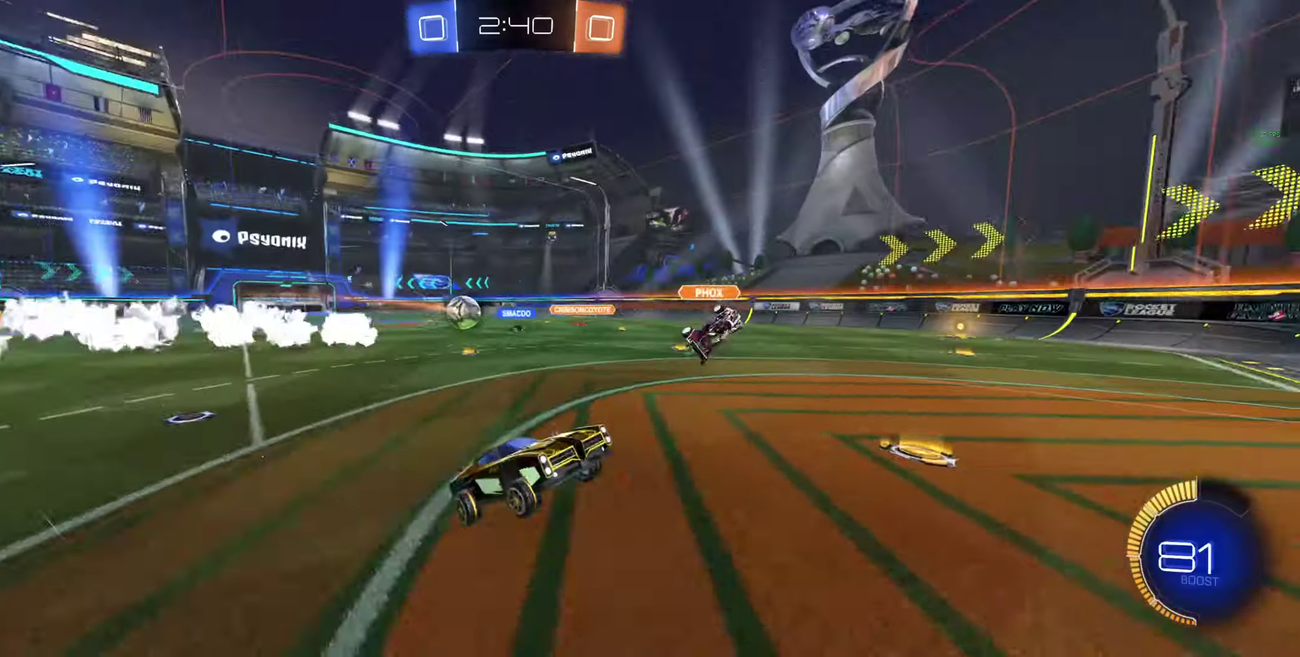
{"buttons": ["R2"], "left_stick": "up-left", "right_stick": "center", "events": [[67, "R2", "up"], [300, "L1", "down"], [300, "R2", "down"], [367, "L1", "up"]]}
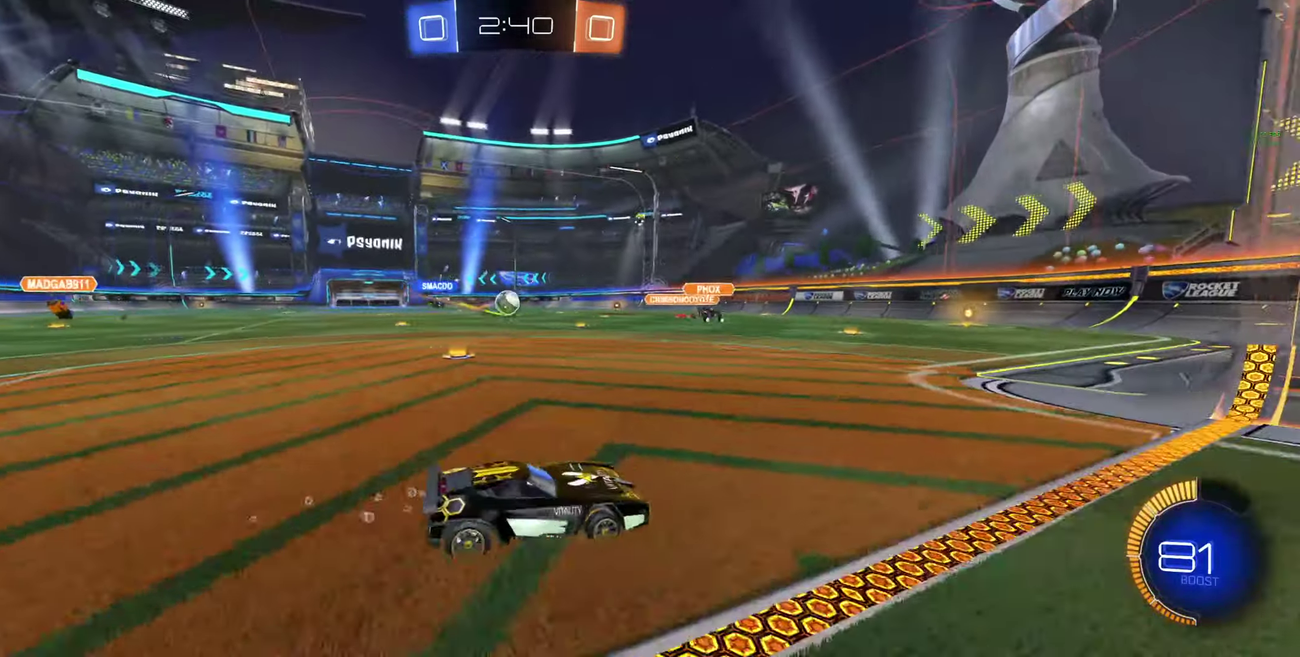
{"buttons": ["B", "R2"], "left_stick": "center", "right_stick": "center", "events": [[33, "R2", "up"], [167, "R2", "down"], [200, "B", "down"], [200, "left_stick", "center"], [300, "left_stick", "left"], [400, "left_stick", "center"]]}
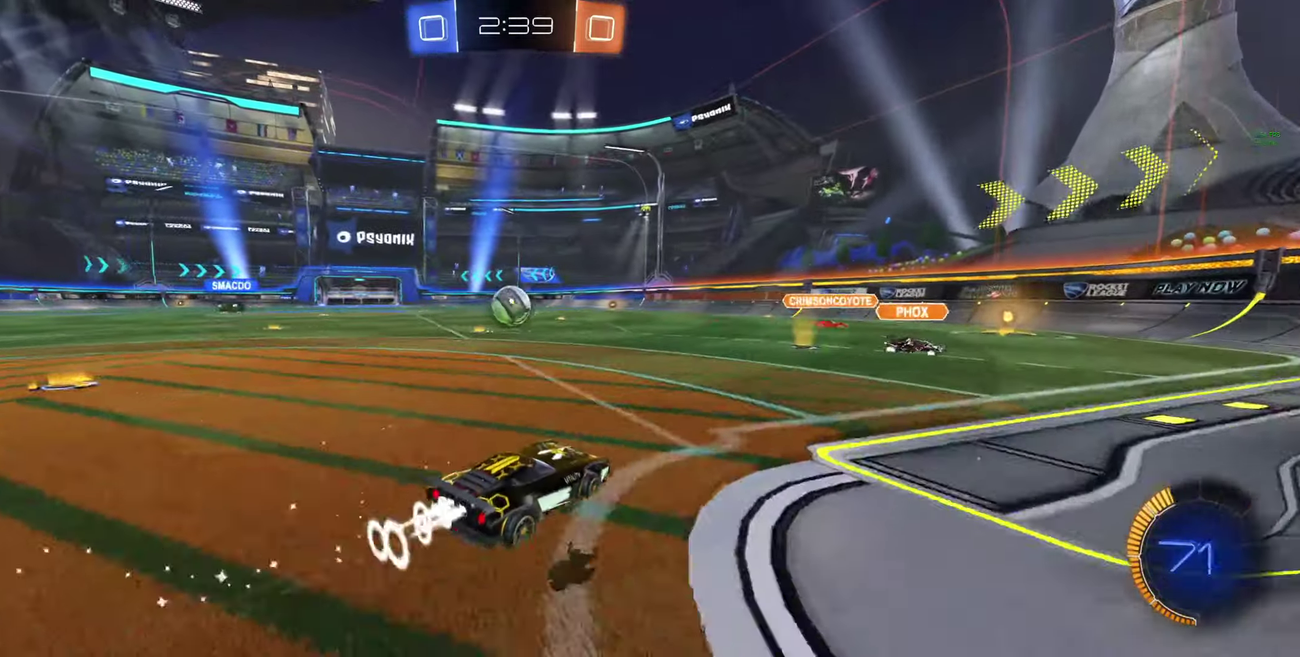
{"buttons": ["A", "L1", "R2", "L3"], "left_stick": "left", "right_stick": "center", "events": [[33, "B", "up"], [333, "left_stick", "left"], [467, "A", "down"], [467, "L1", "down"], [467, "L3", "down"]]}
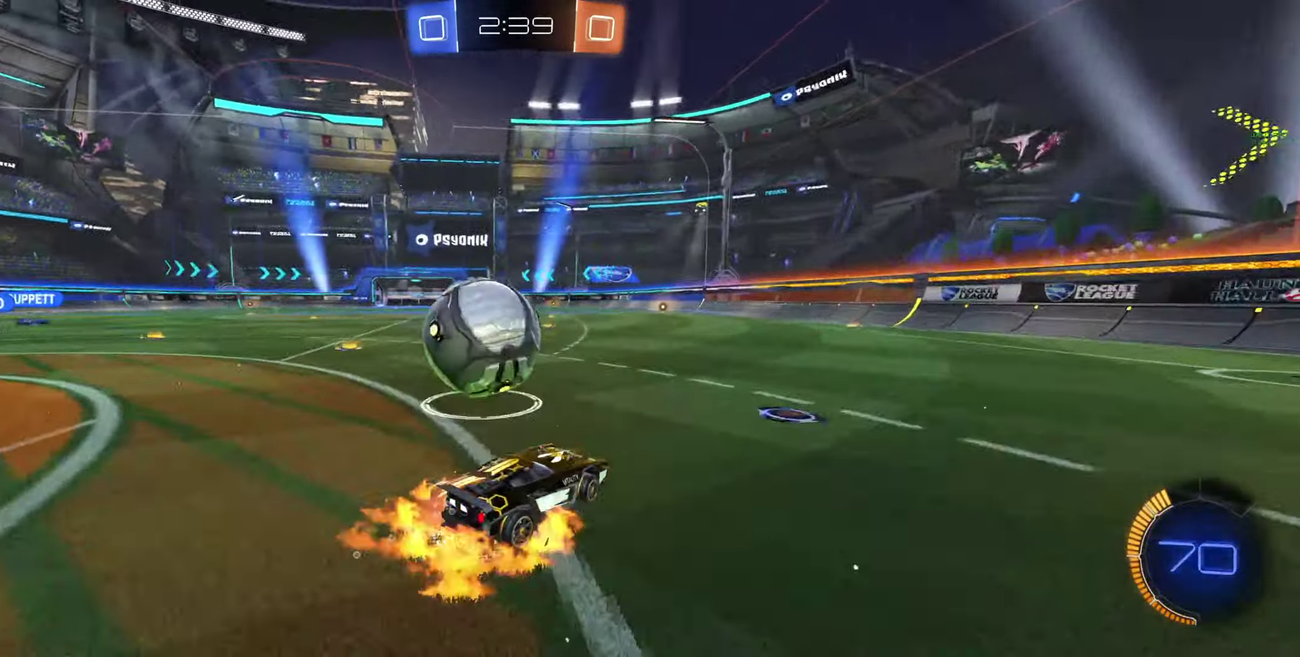
{"buttons": ["R2"], "left_stick": "center", "right_stick": "center", "events": [[67, "A", "up"], [100, "L3", "up"], [133, "A", "down"], [200, "A", "up"], [200, "L1", "up"], [200, "R2", "up"], [233, "left_stick", "center"], [333, "R2", "down"]]}
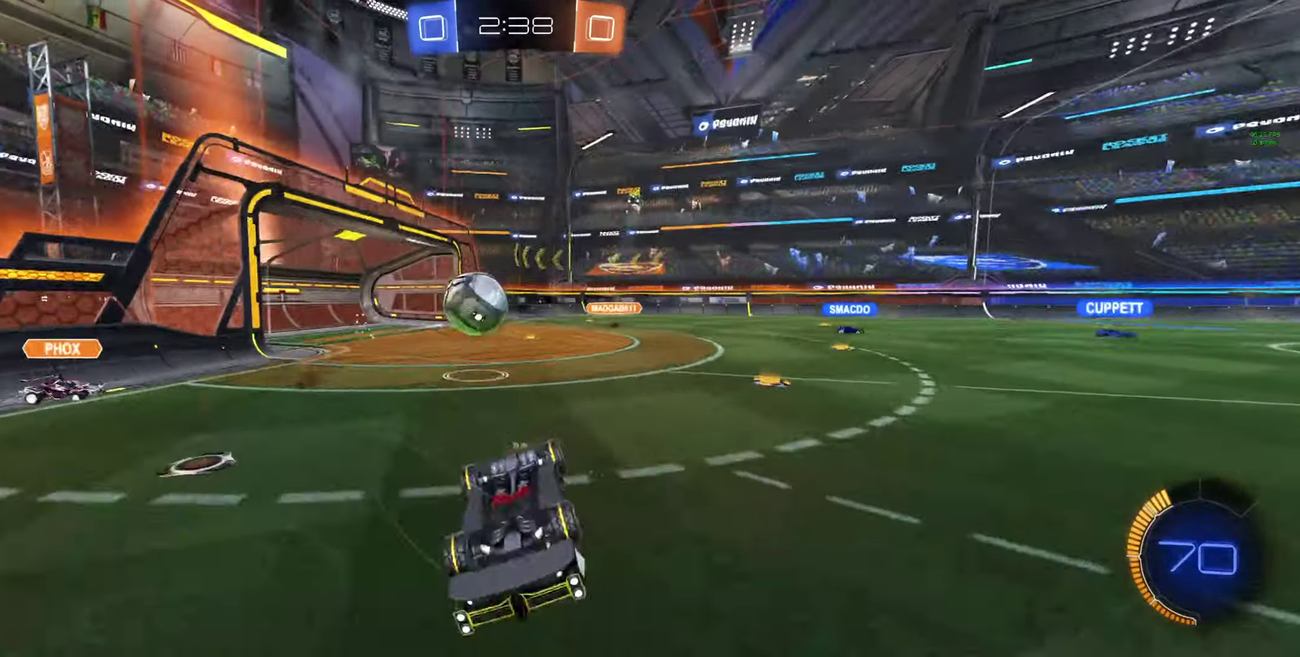
{"buttons": ["R2"], "left_stick": "center", "right_stick": "center", "events": [[67, "left_stick", "up-left"], [233, "left_stick", "center"]]}
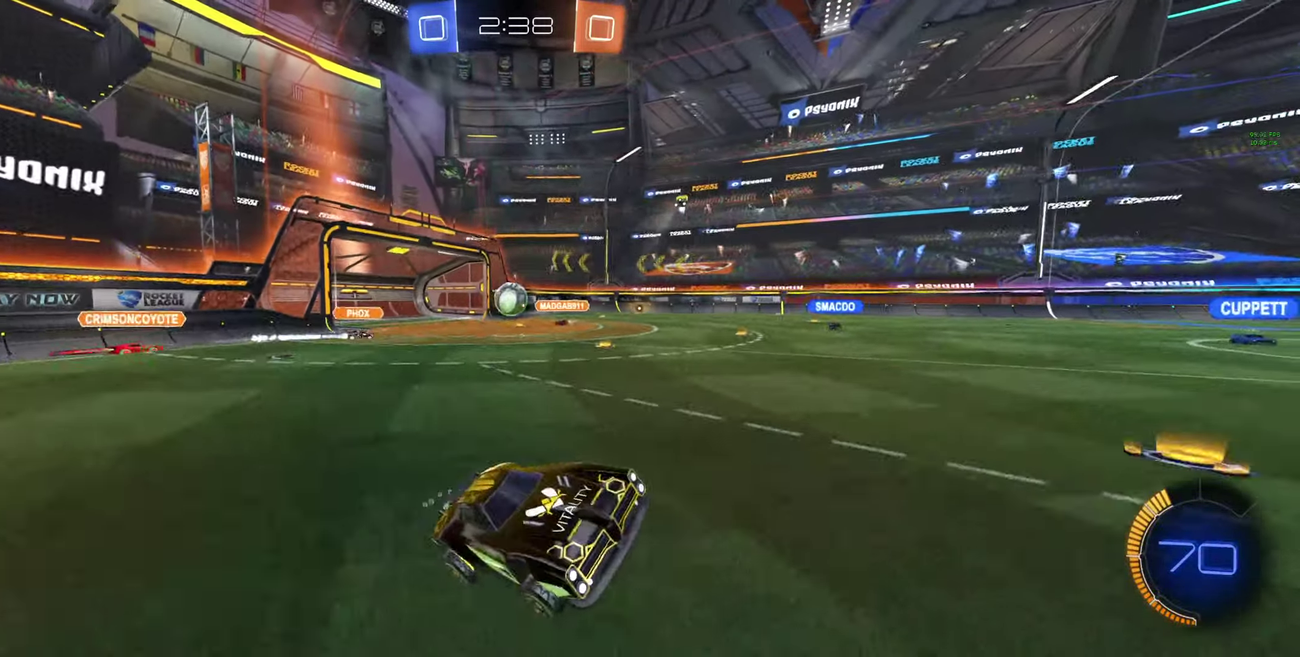
{"buttons": ["R2"], "left_stick": "center", "right_stick": "center", "events": [[33, "left_stick", "right"], [200, "left_stick", "center"]]}
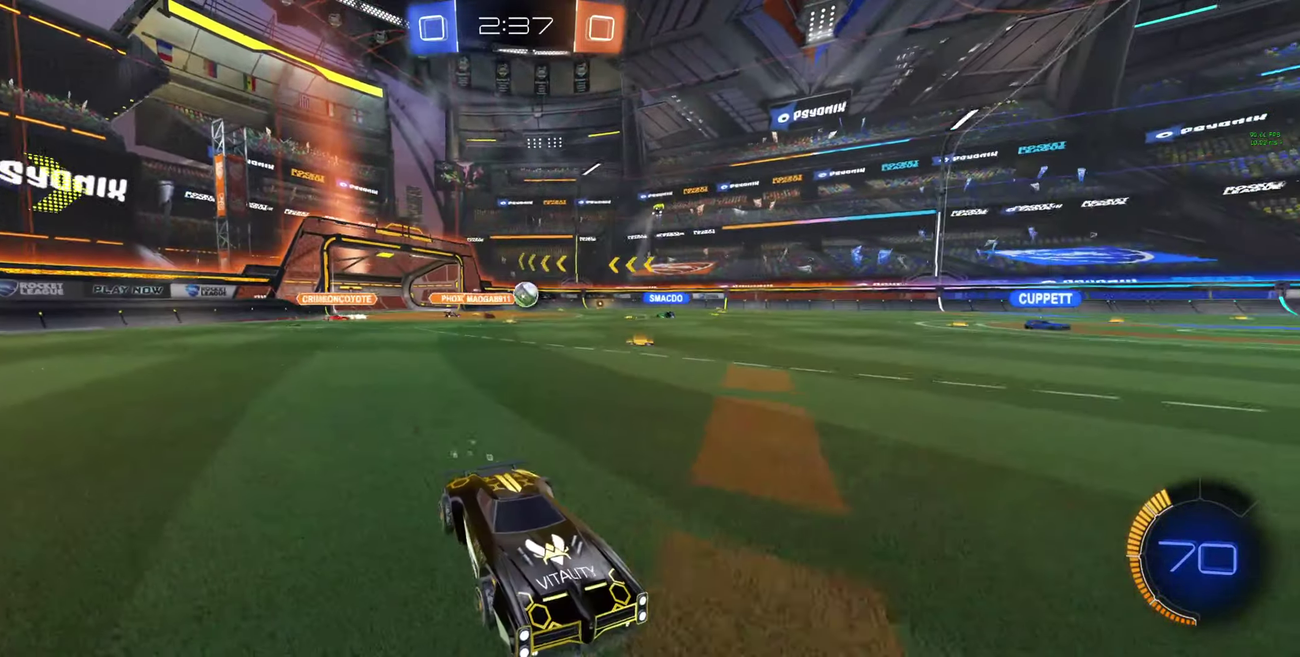
{"buttons": ["B", "R2"], "left_stick": "center", "right_stick": "center", "events": [[100, "left_stick", "up-left"], [200, "Y", "down"], [233, "B", "down"], [267, "Y", "up"], [300, "left_stick", "center"]]}
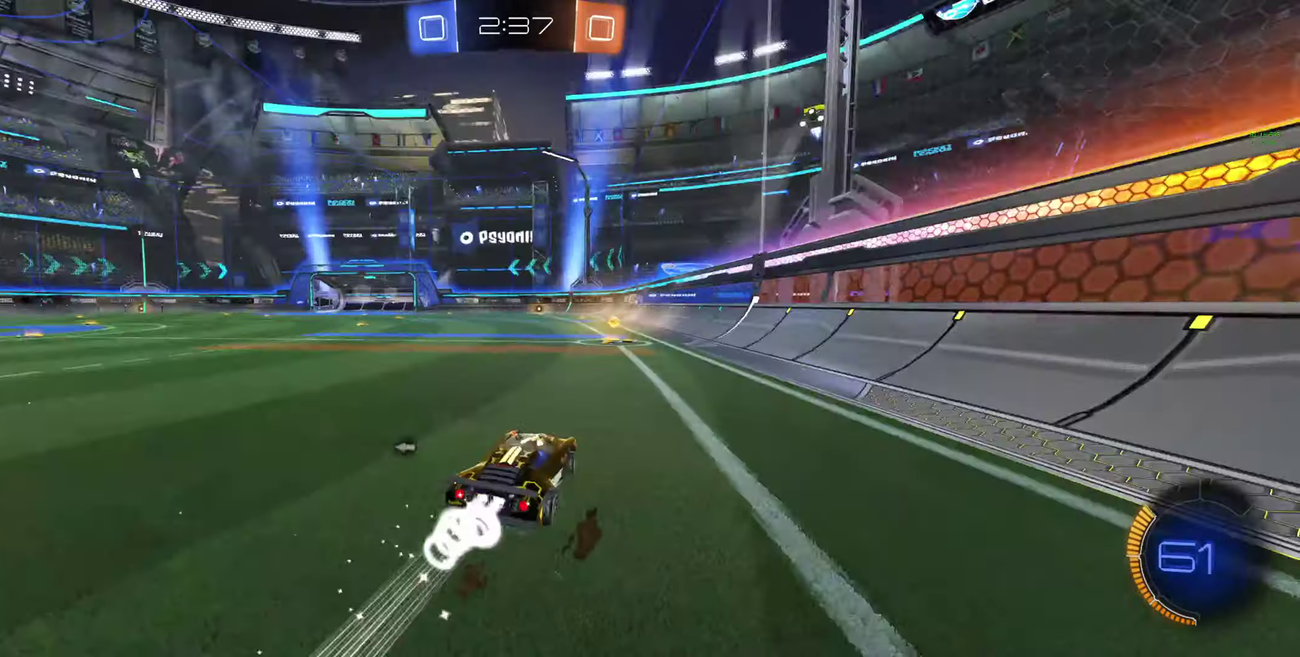
{"buttons": ["B", "L1", "R2"], "left_stick": "up-left", "right_stick": "center", "events": [[233, "left_stick", "up-left"], [333, "L1", "down"]]}
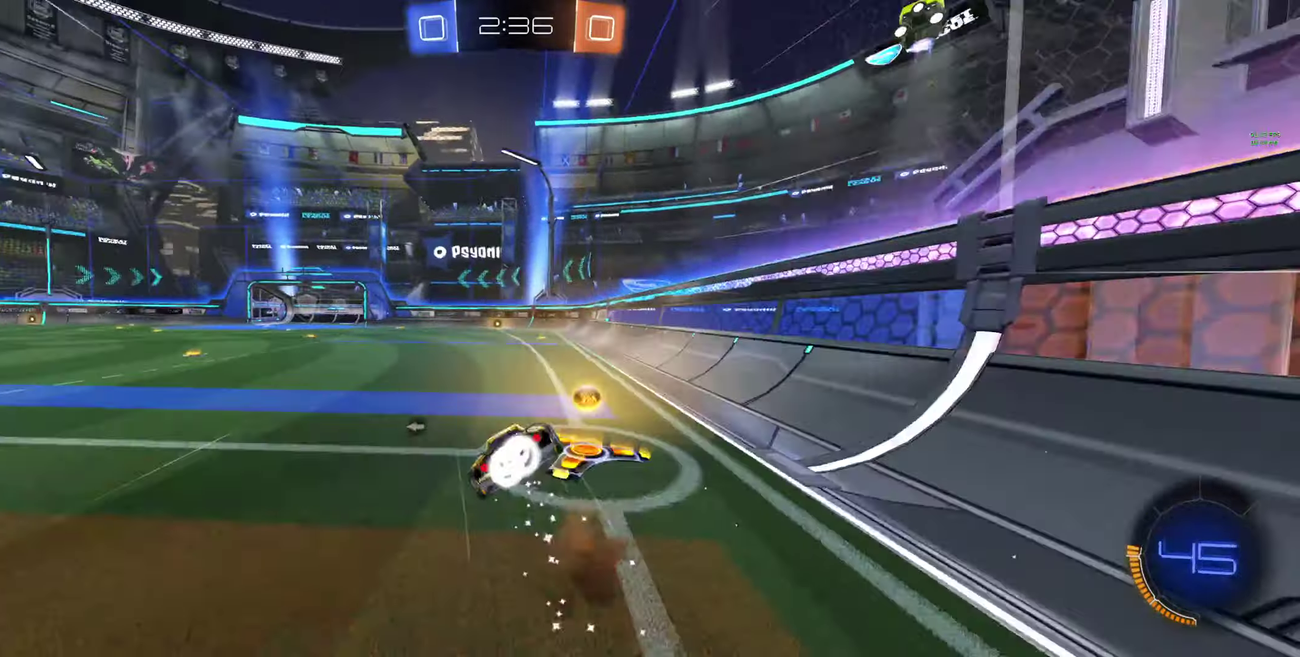
{"buttons": ["R2"], "left_stick": "center", "right_stick": "center", "events": [[66, "B", "up"], [66, "L1", "up"], [66, "left_stick", "center"]]}
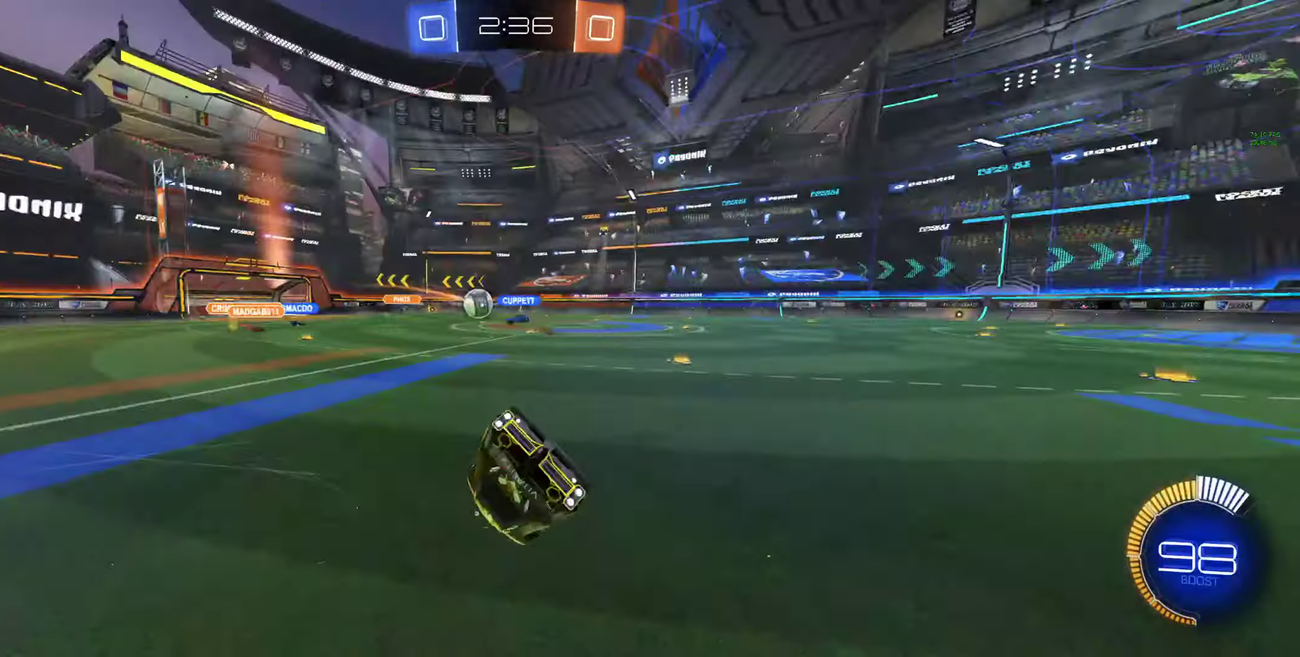
{"buttons": ["R2"], "left_stick": "up-left", "right_stick": "center", "events": [[366, "left_stick", "up-left"]]}
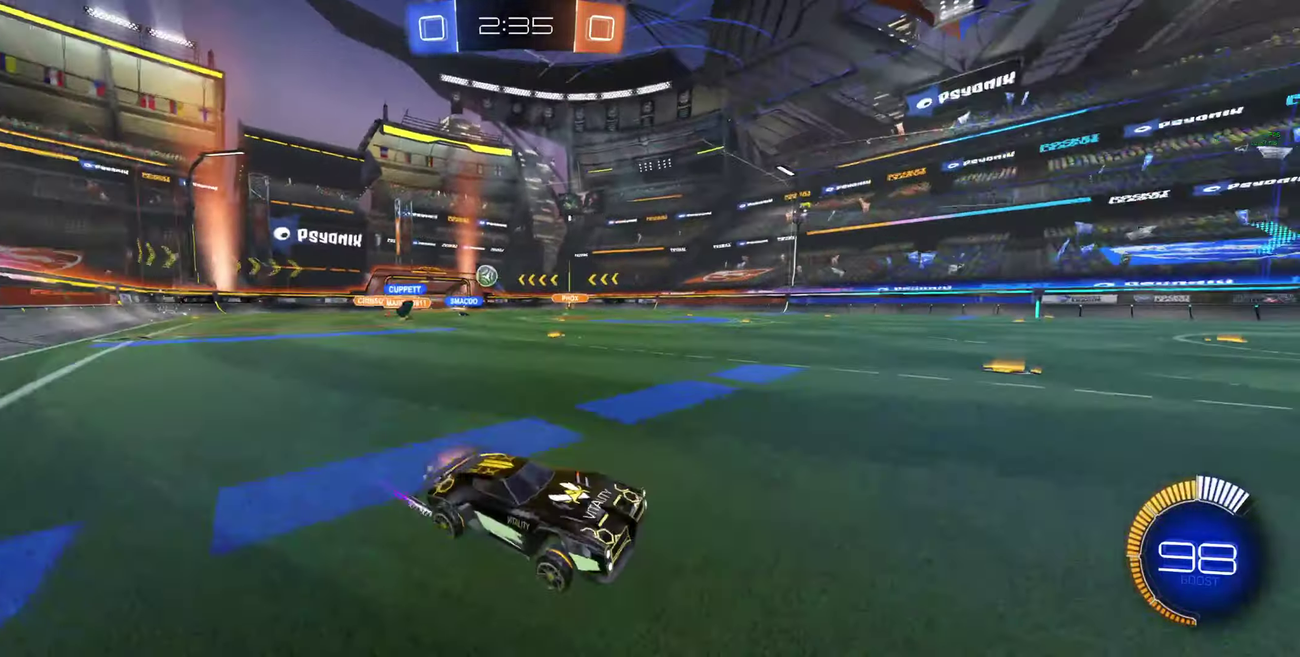
{"buttons": ["R2"], "left_stick": "up-left", "right_stick": "center", "events": [[366, "L1", "down"], [466, "L1", "up"]]}